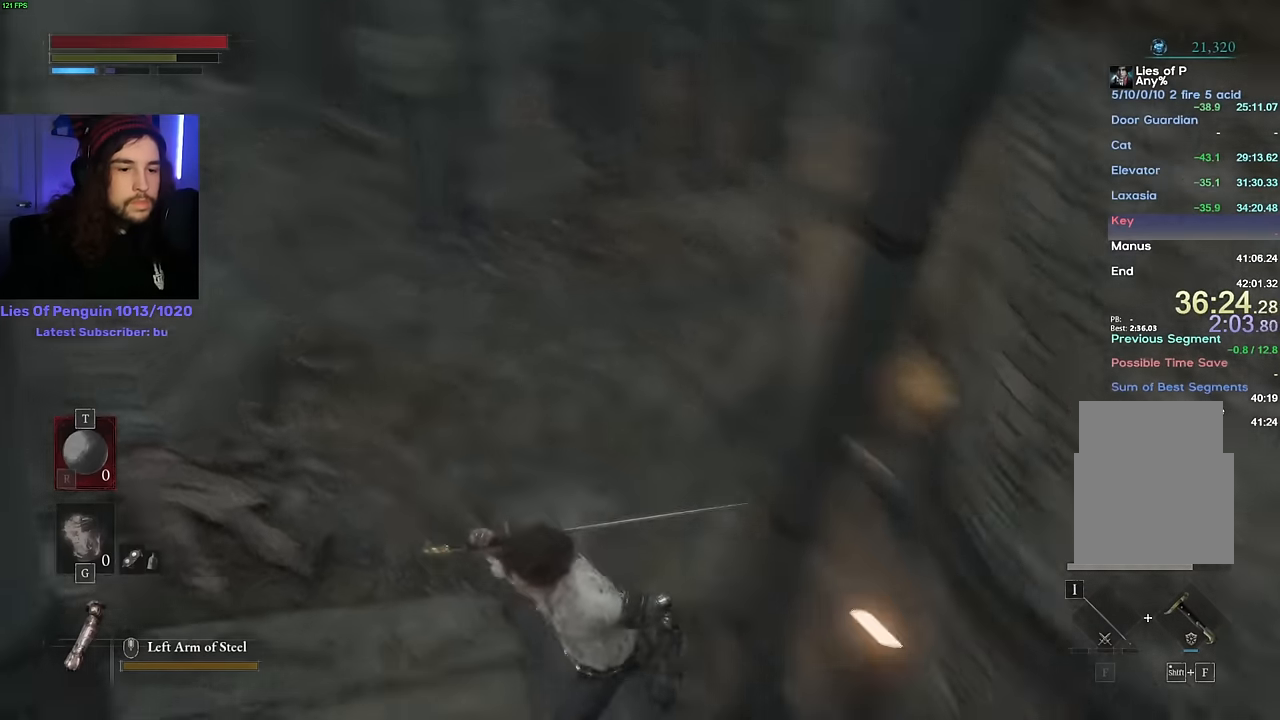
Gameplay with keyboard and mouse; each line is a JSON object with the keys and mouse buttons held at the frame after it. "events" lists presses ("down") and releases ("up") of "1", "2", "3", "4", "5", "6", "a", "alt", "b", "c", "caps_lock", "ctrl", "d", "e", "escape", "f", "g", "q", "r", "s", "shift", "space", "t", "tab", "v", "w", "x", "y", "z", "mouse_left", "mouse_wheel", "mouse_right" and "mouse_mb4" between this image and that frame as [ms after this image, input, new state], when the widget could be followed in between. "mouse_left", "mouse_wheel", "mouse_right", "mouse_mb4" = the "left", "wheel", "right", "mb4" buttons of the "mouse" list. No other keys are recorded. "wheel" means that the mouse wheel is clicked or scrolled. Mouse movement is not recorded.
{"keys": ["d"], "mouse": [], "events": [[33, "a", "up"], [100, "d", "down"], [216, "s", "up"]]}
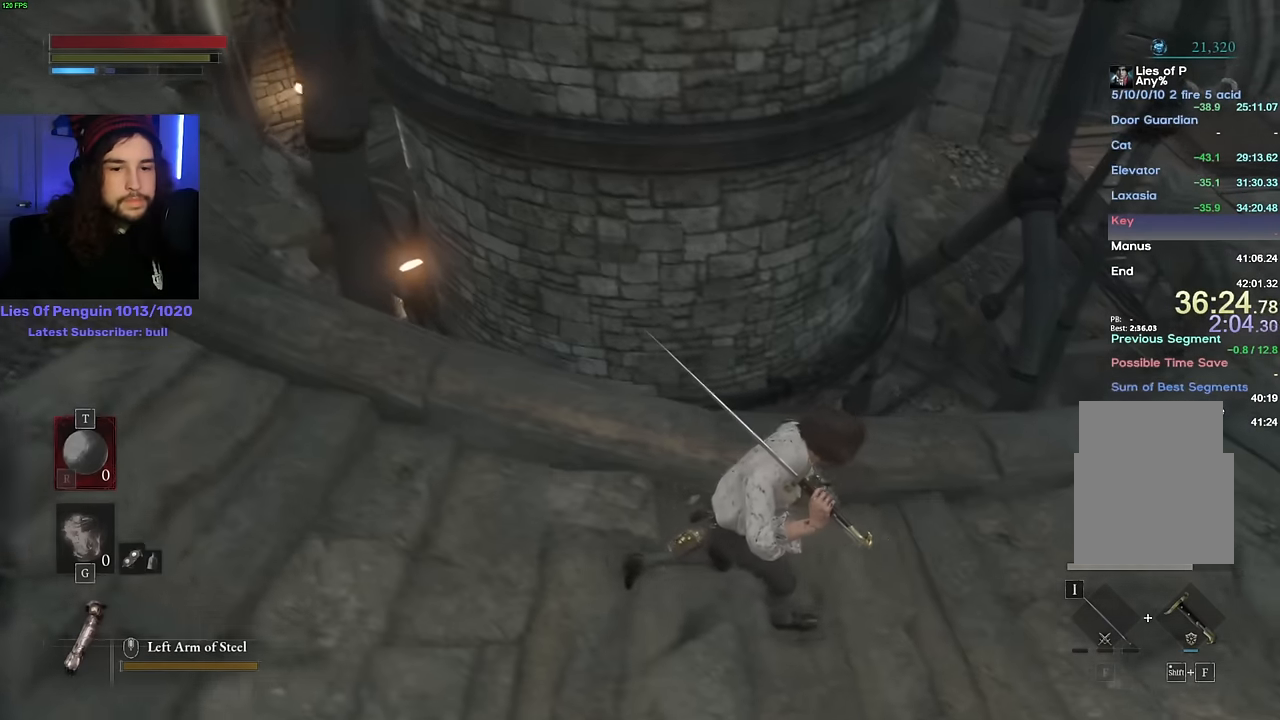
{"keys": [], "mouse": [], "events": [[133, "w", "down"], [250, "d", "up"], [433, "w", "up"]]}
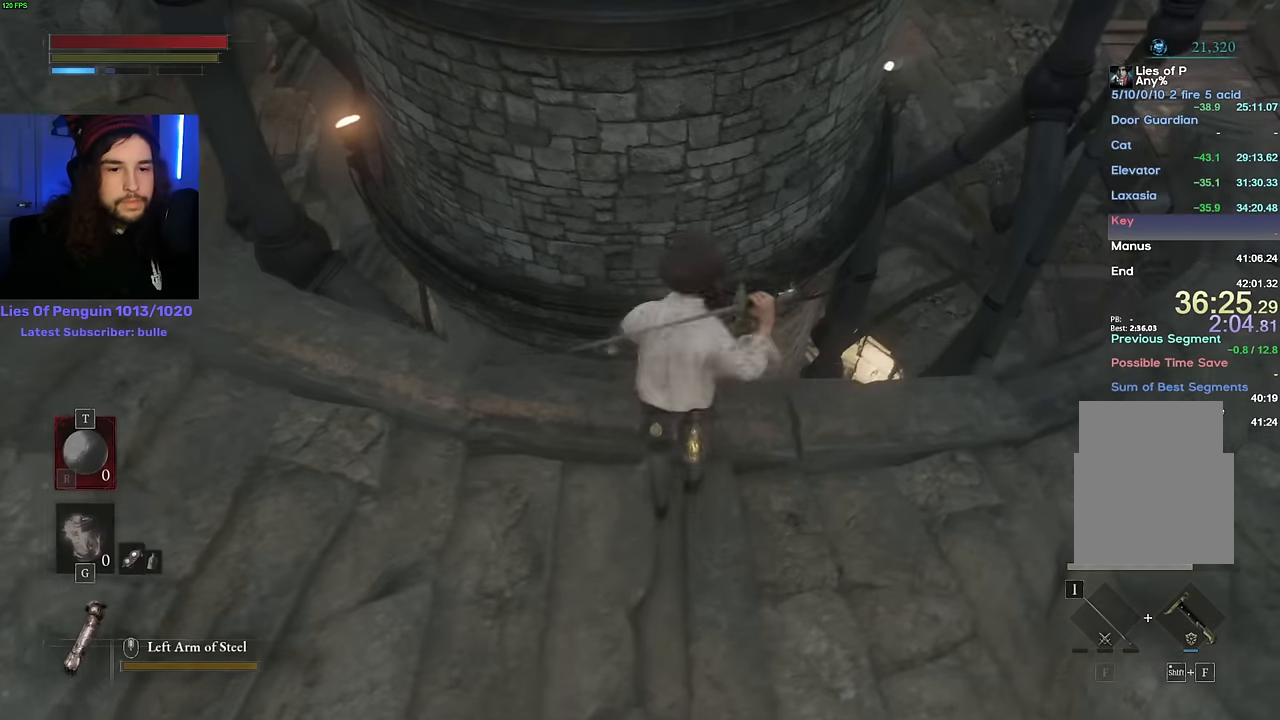
{"keys": [], "mouse": [], "events": [[83, "a", "down"], [183, "a", "up"], [266, "w", "down"], [350, "w", "up"], [416, "a", "down"], [500, "a", "up"]]}
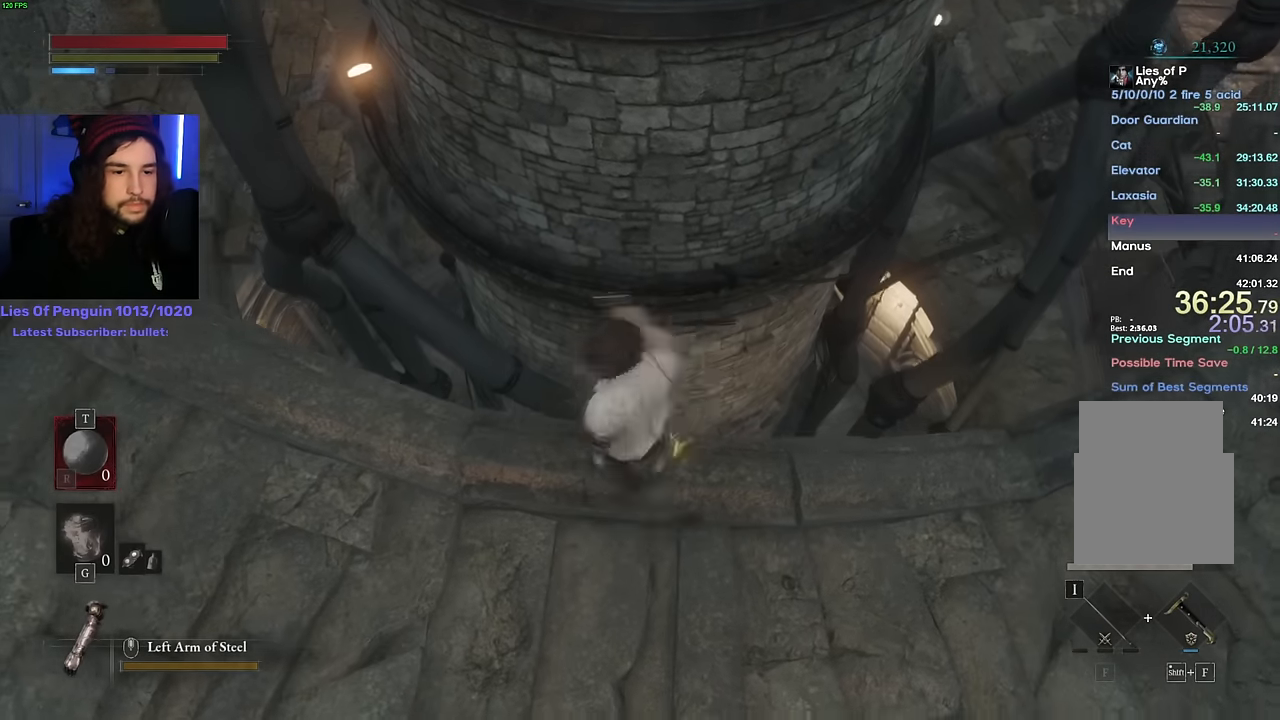
{"keys": [], "mouse": [], "events": [[83, "w", "down"], [183, "w", "up"], [250, "w", "down"], [333, "w", "up"]]}
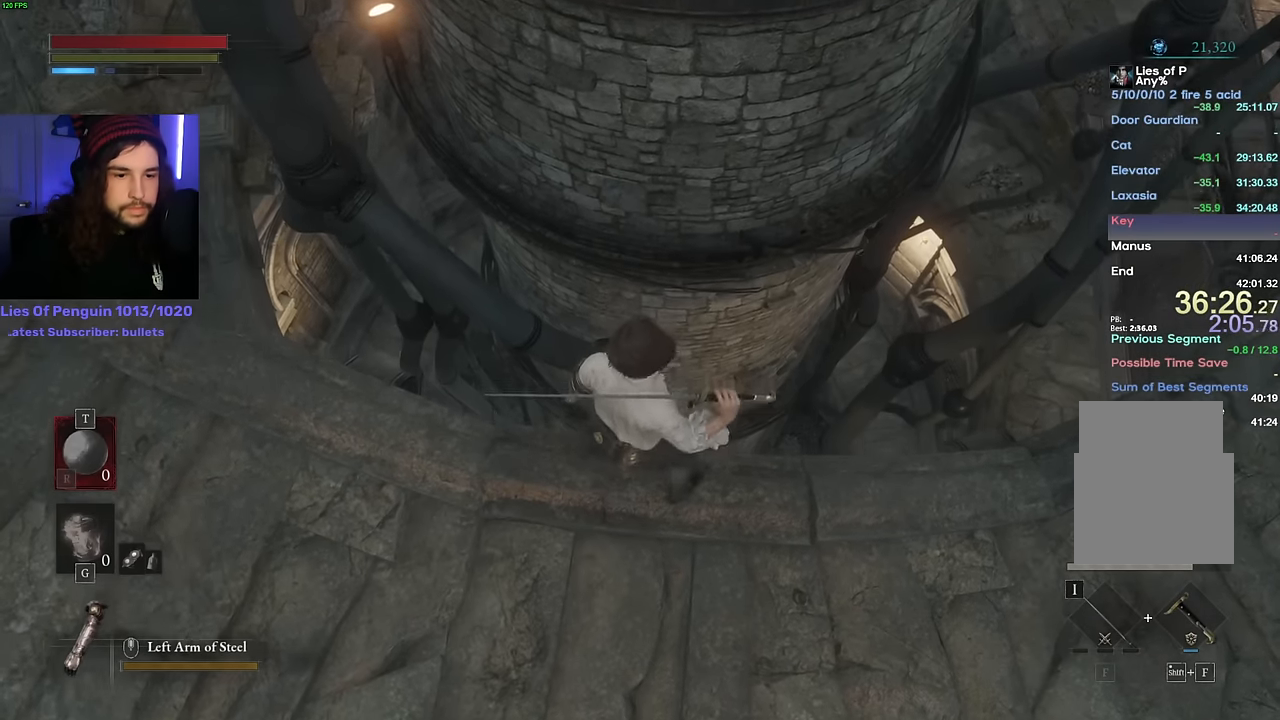
{"keys": [], "mouse": [], "events": [[50, "w", "down"], [116, "w", "up"], [250, "a", "down"], [283, "a", "up"], [300, "a", "down"], [333, "a", "up"]]}
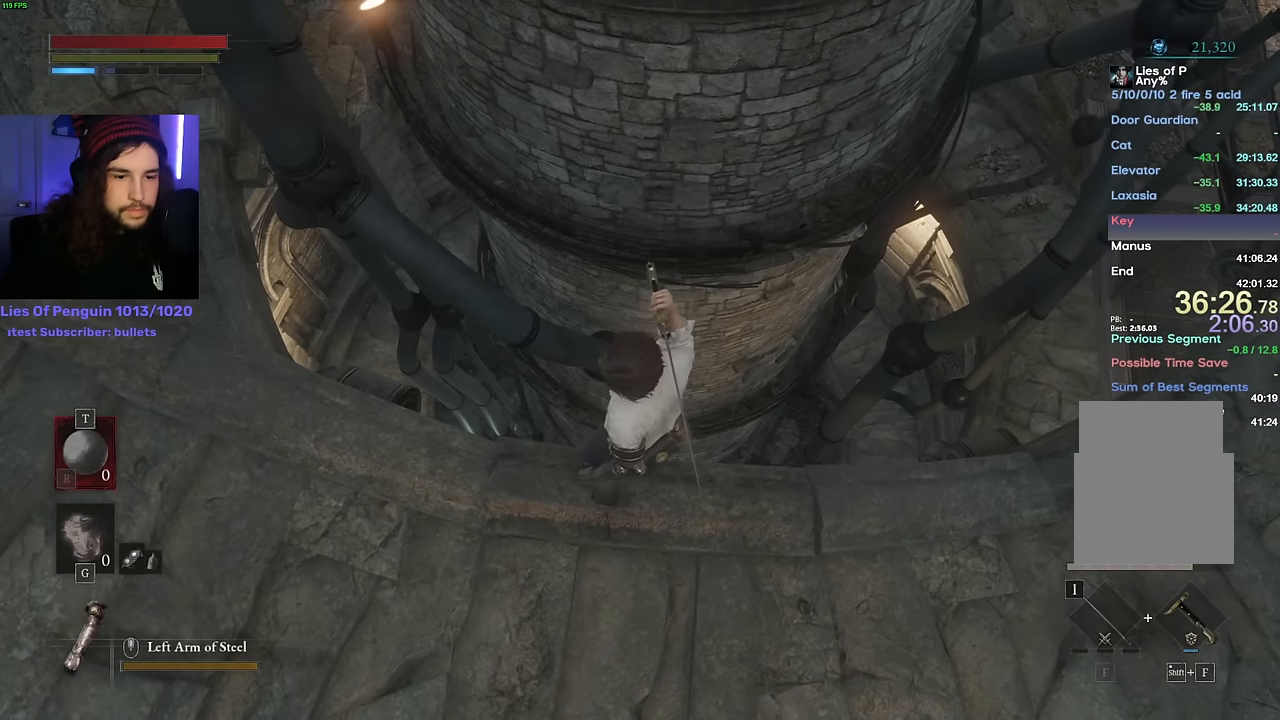
{"keys": [], "mouse": [], "events": [[16, "a", "down"], [66, "a", "up"], [166, "w", "down"], [233, "w", "up"], [416, "w", "down"], [483, "w", "up"]]}
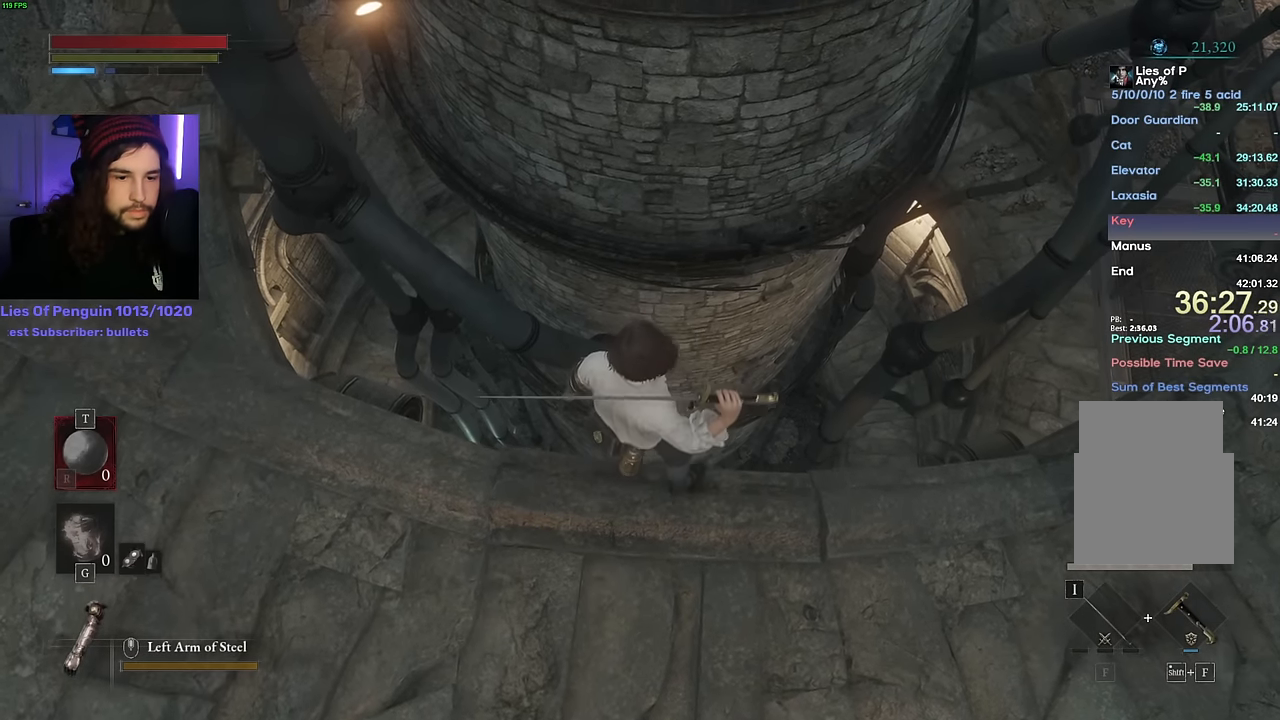
{"keys": [], "mouse": [], "events": [[83, "w", "down"], [133, "w", "up"], [416, "a", "down"], [450, "a", "up"]]}
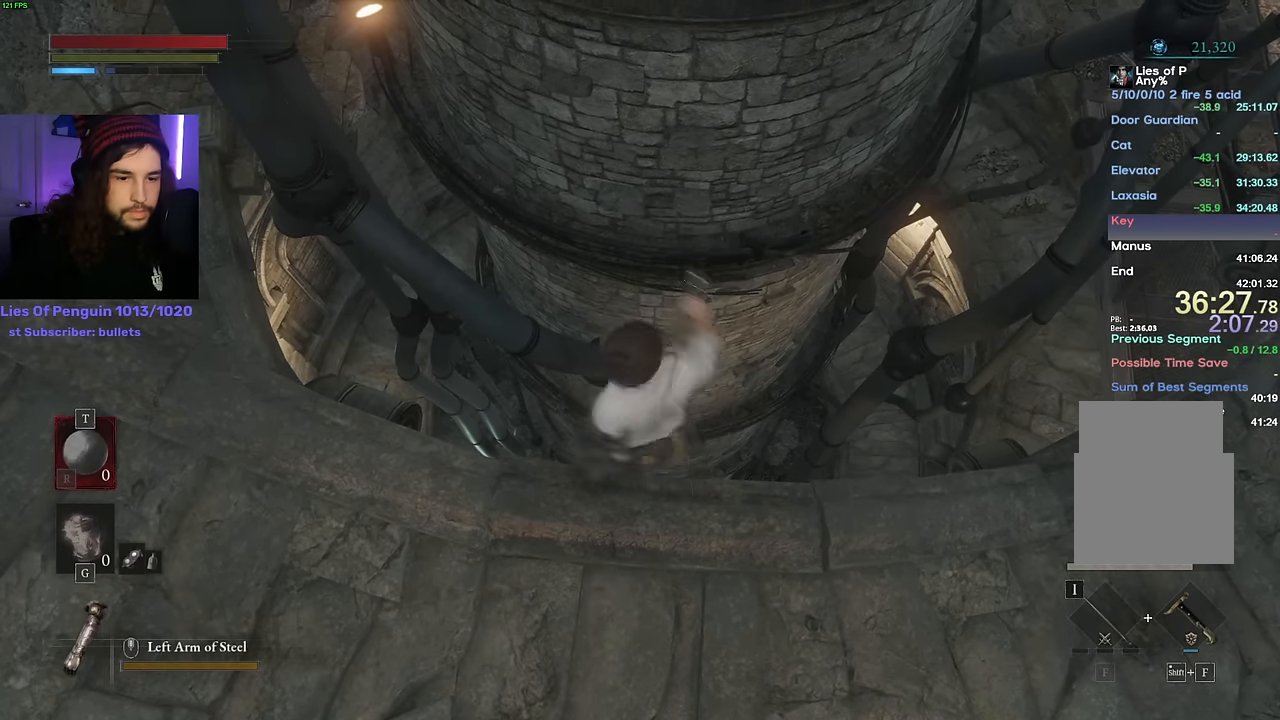
{"keys": [], "mouse": [], "events": [[116, "w", "down"], [133, "w", "up"], [383, "w", "down"], [416, "w", "up"]]}
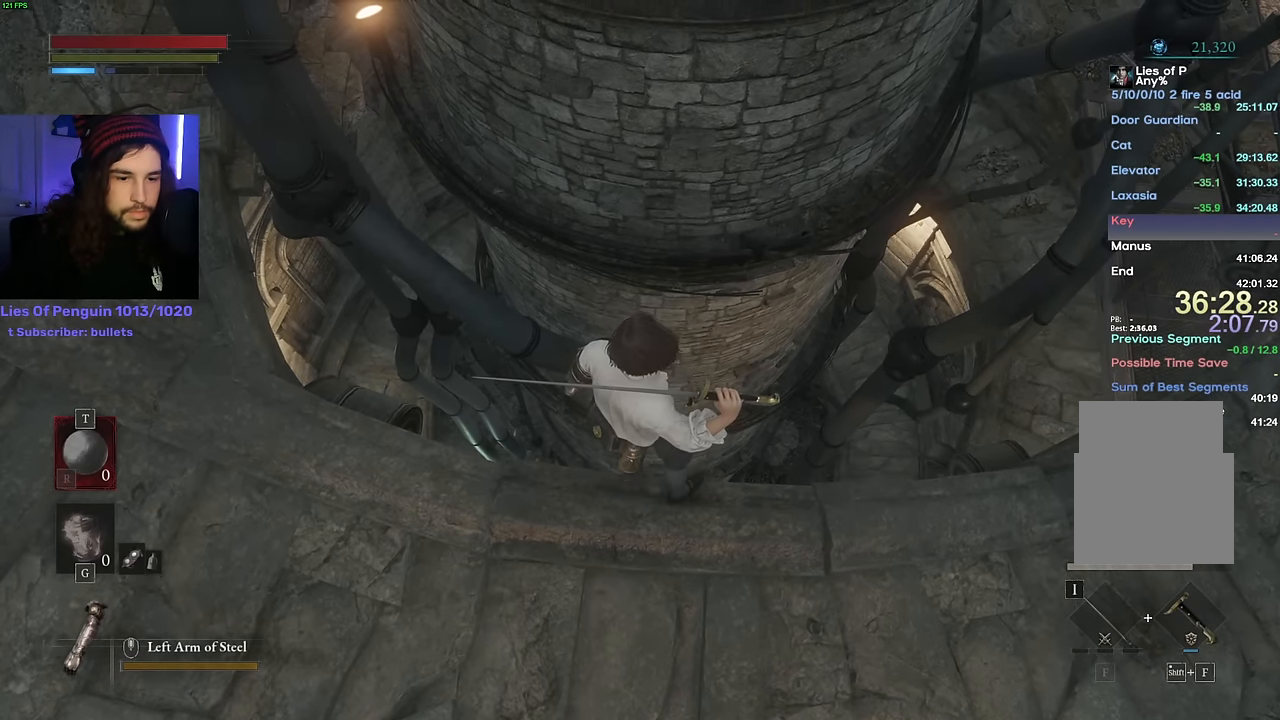
{"keys": [], "mouse": [], "events": [[183, "w", "down"], [200, "w", "up"], [483, "w", "down"], [500, "w", "up"]]}
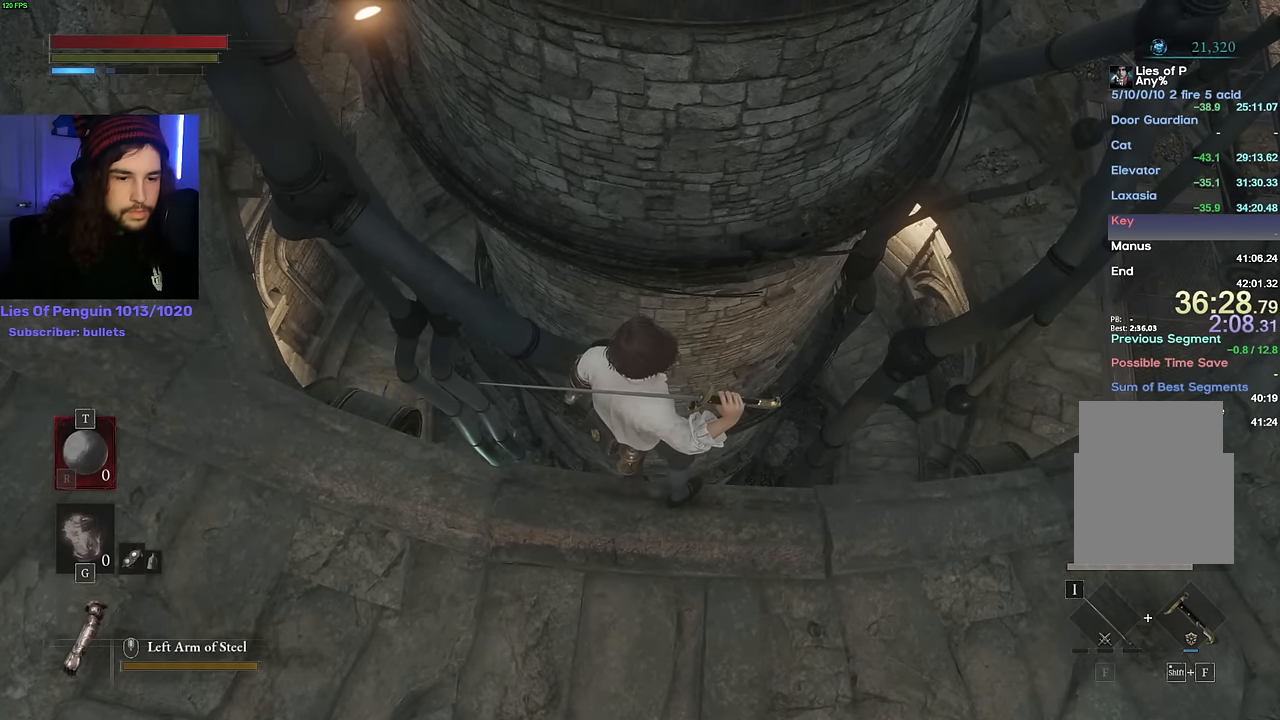
{"keys": [], "mouse": [], "events": [[266, "w", "down"], [300, "w", "up"]]}
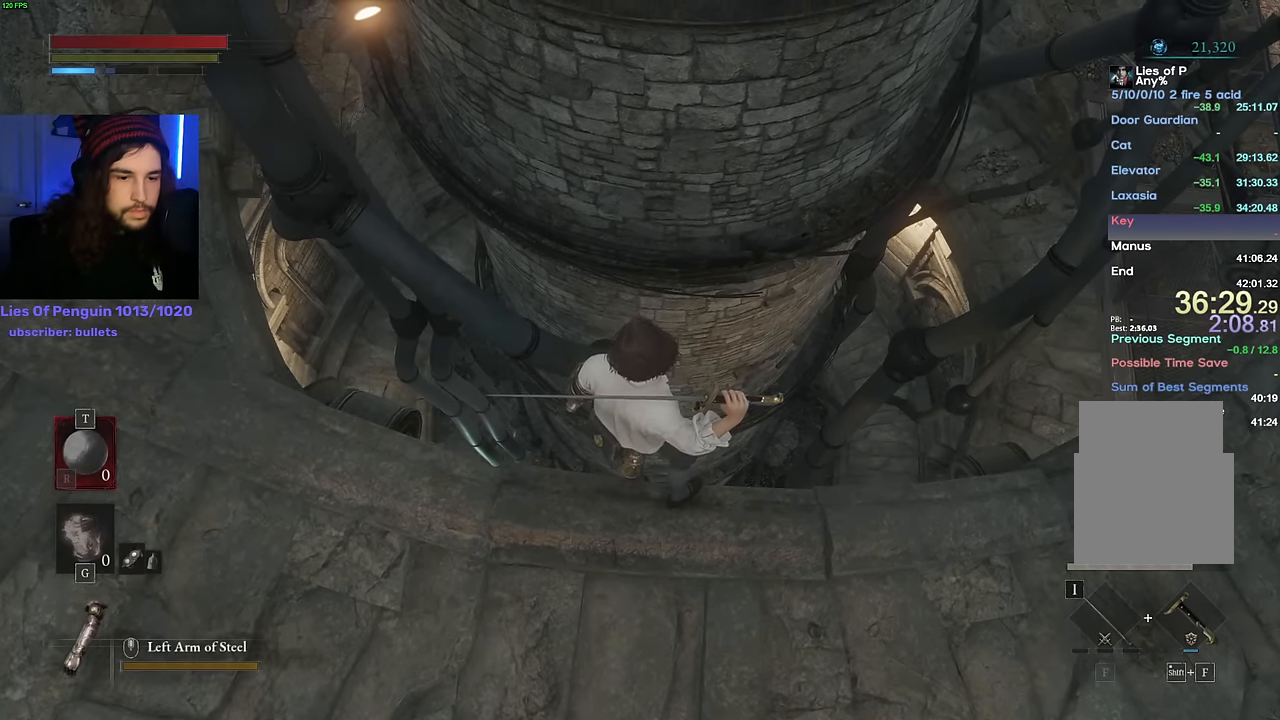
{"keys": [], "mouse": [], "events": [[33, "w", "down"], [66, "w", "up"], [300, "w", "down"], [316, "w", "up"]]}
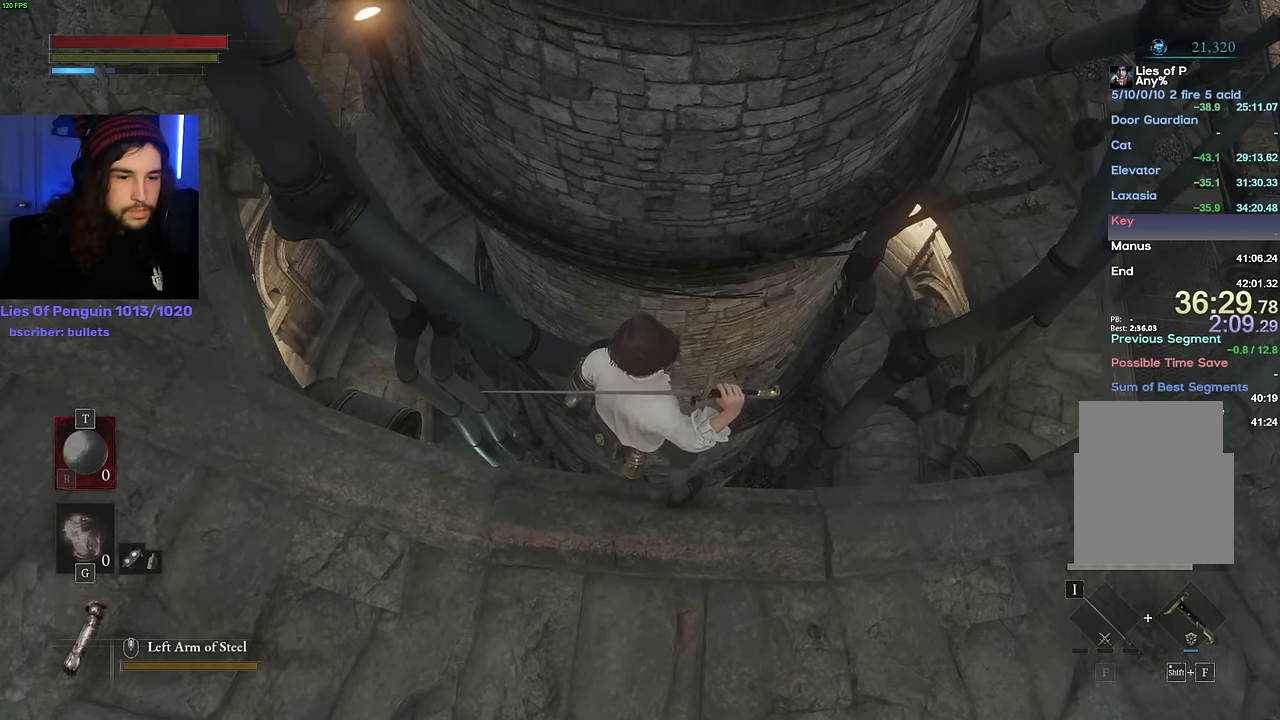
{"keys": [], "mouse": [], "events": []}
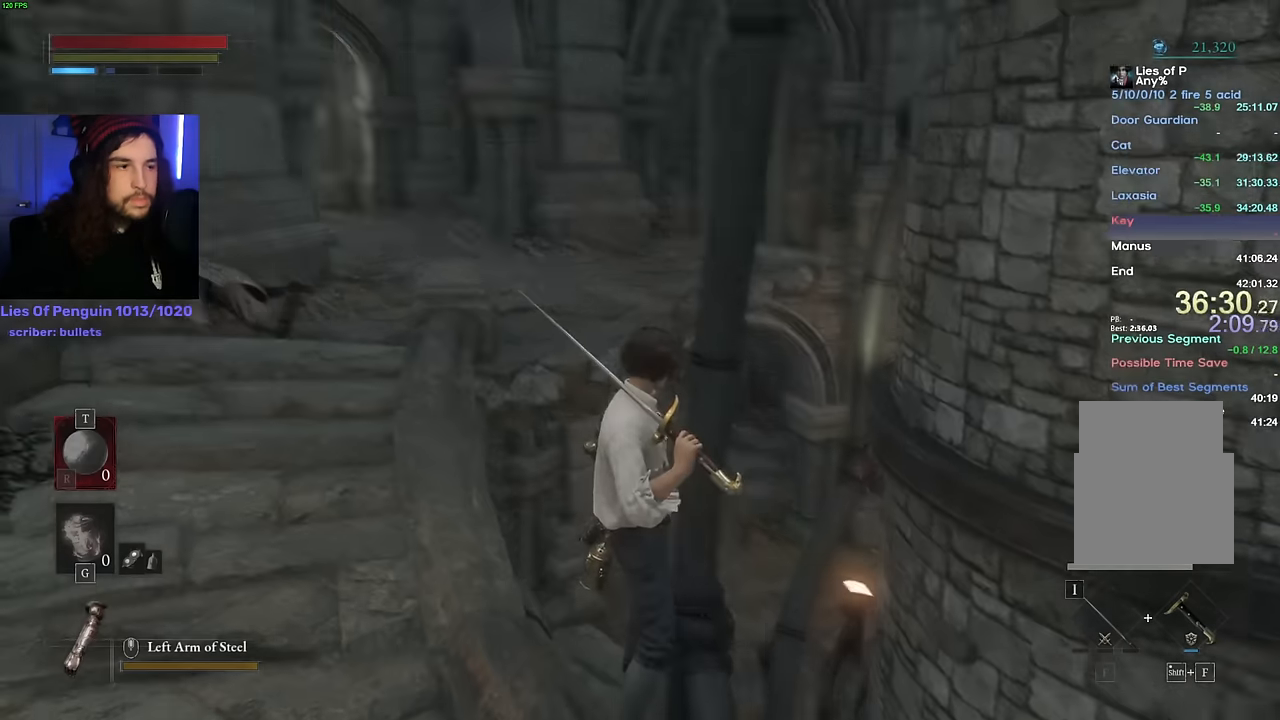
{"keys": [], "mouse": [], "events": []}
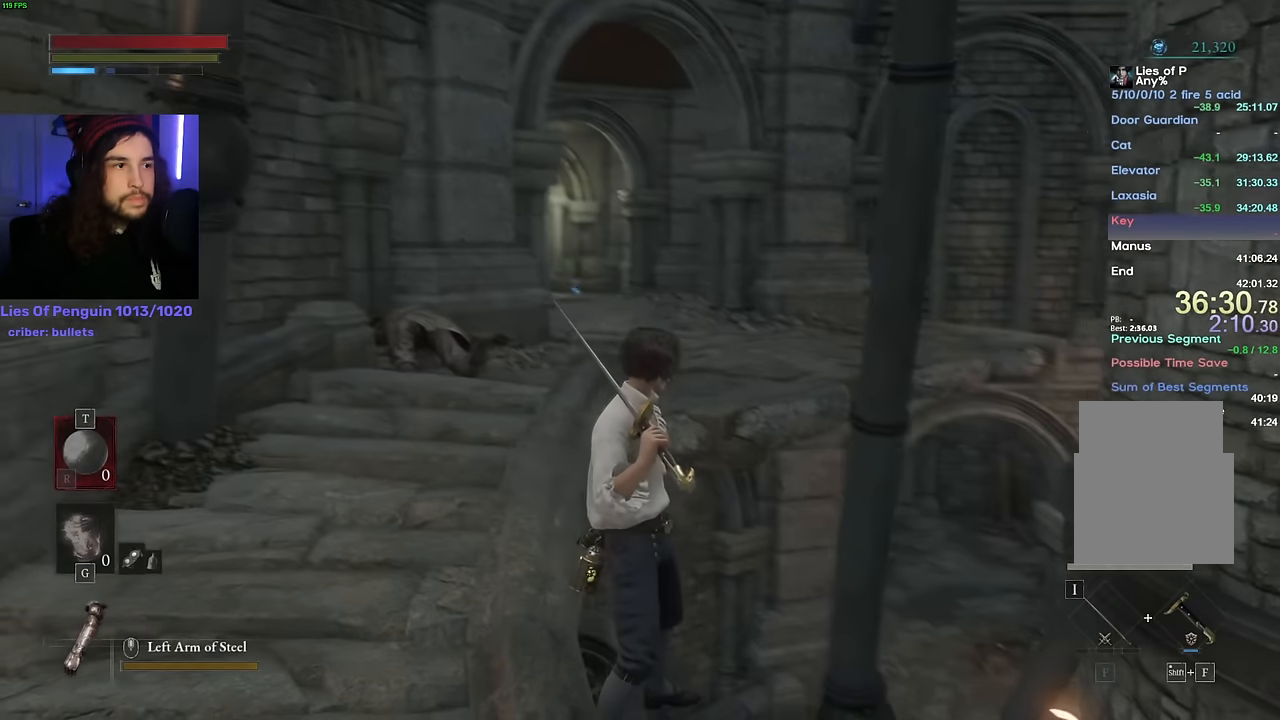
{"keys": [], "mouse": [], "events": []}
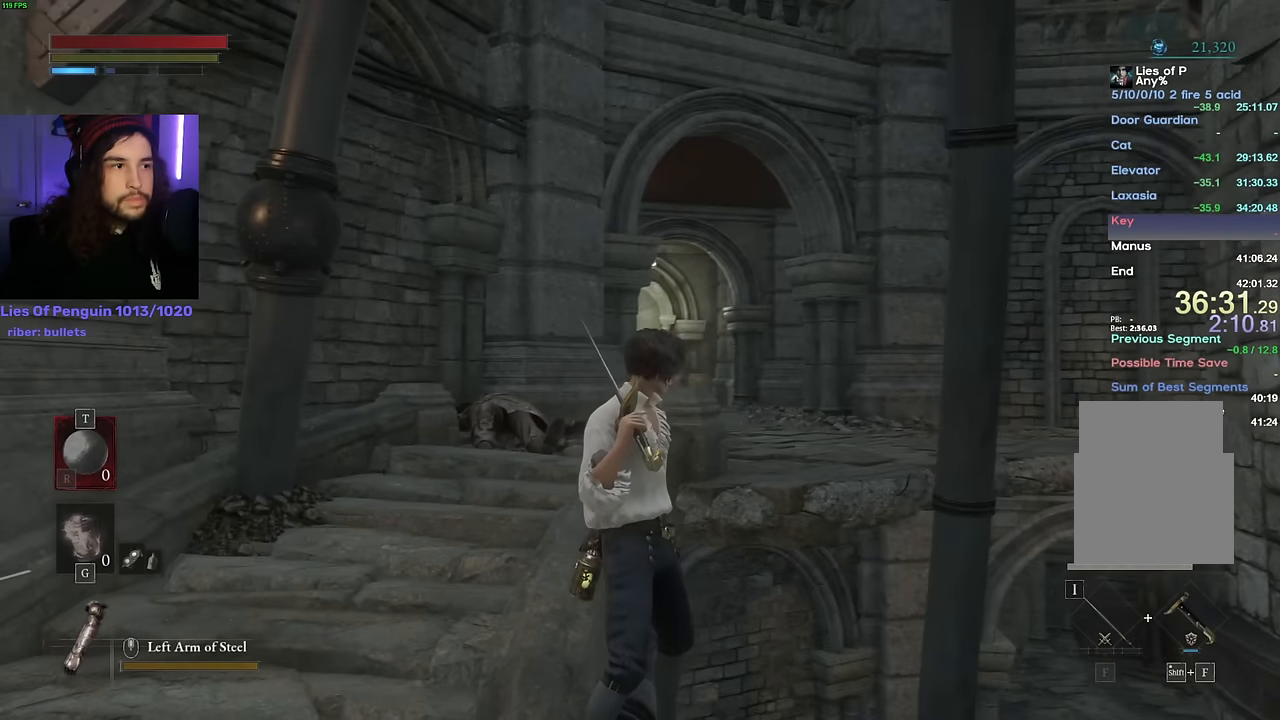
{"keys": [], "mouse": [], "events": []}
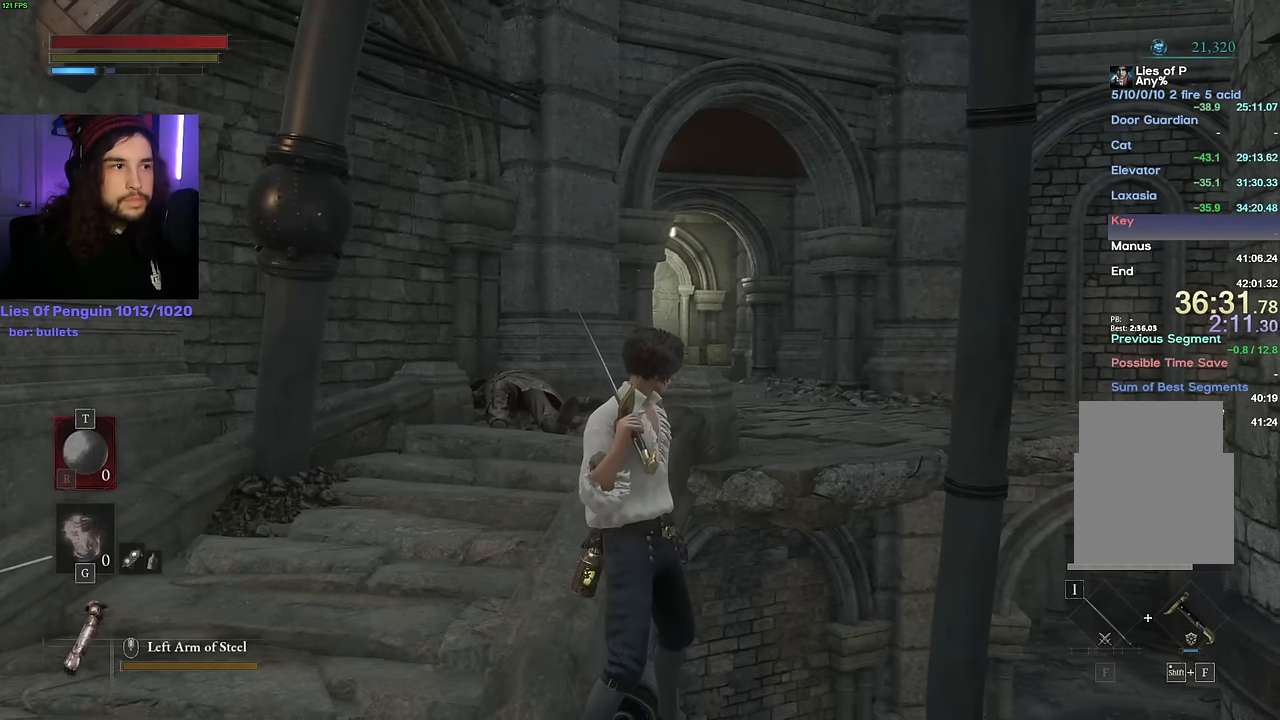
{"keys": [], "mouse": [], "events": []}
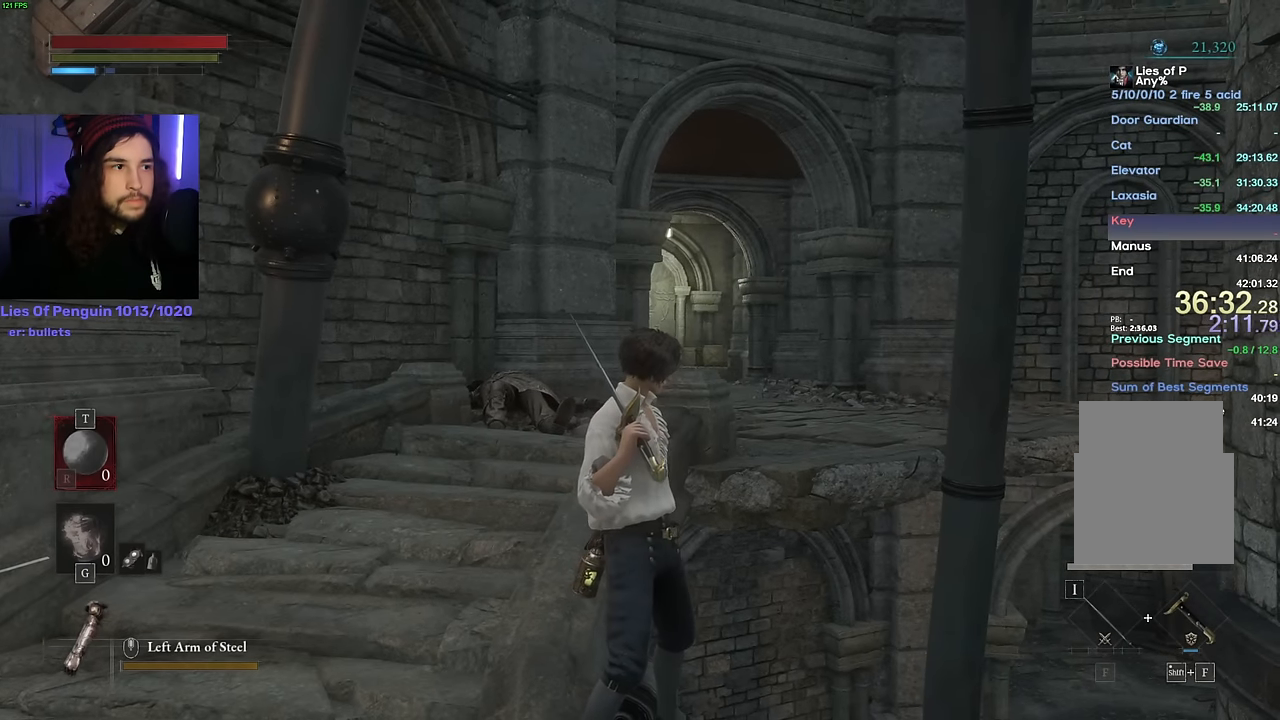
{"keys": [], "mouse": [], "events": [[366, "w", "down"], [400, "w", "up"]]}
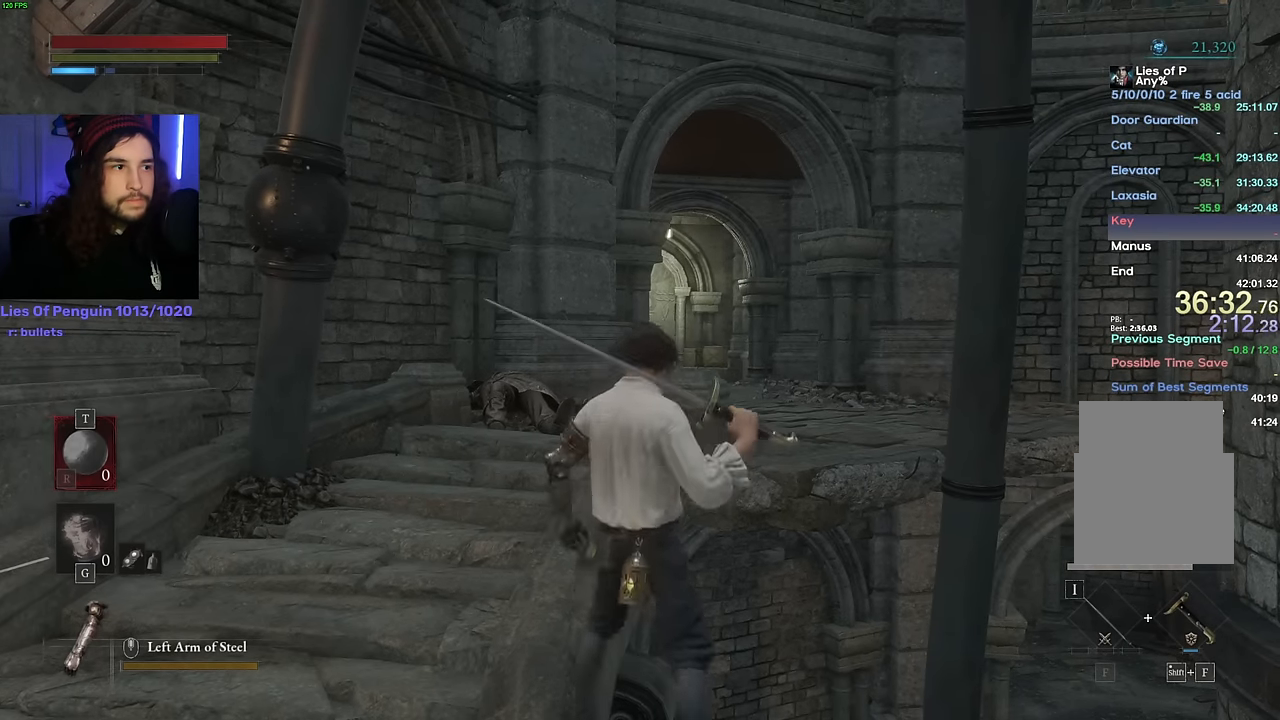
{"keys": [], "mouse": [], "events": [[33, "mouse_left", "down"], [116, "mouse_left", "up"]]}
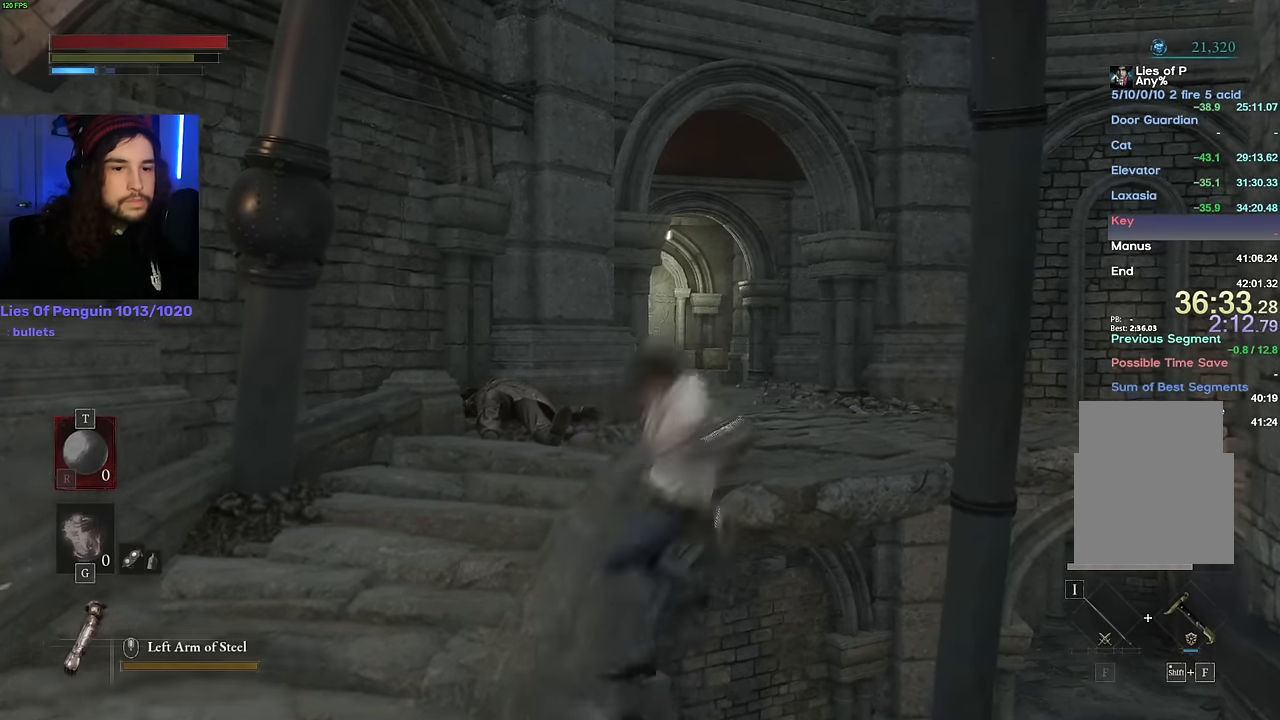
{"keys": [], "mouse": ["right"], "events": [[116, "mouse_right", "down"]]}
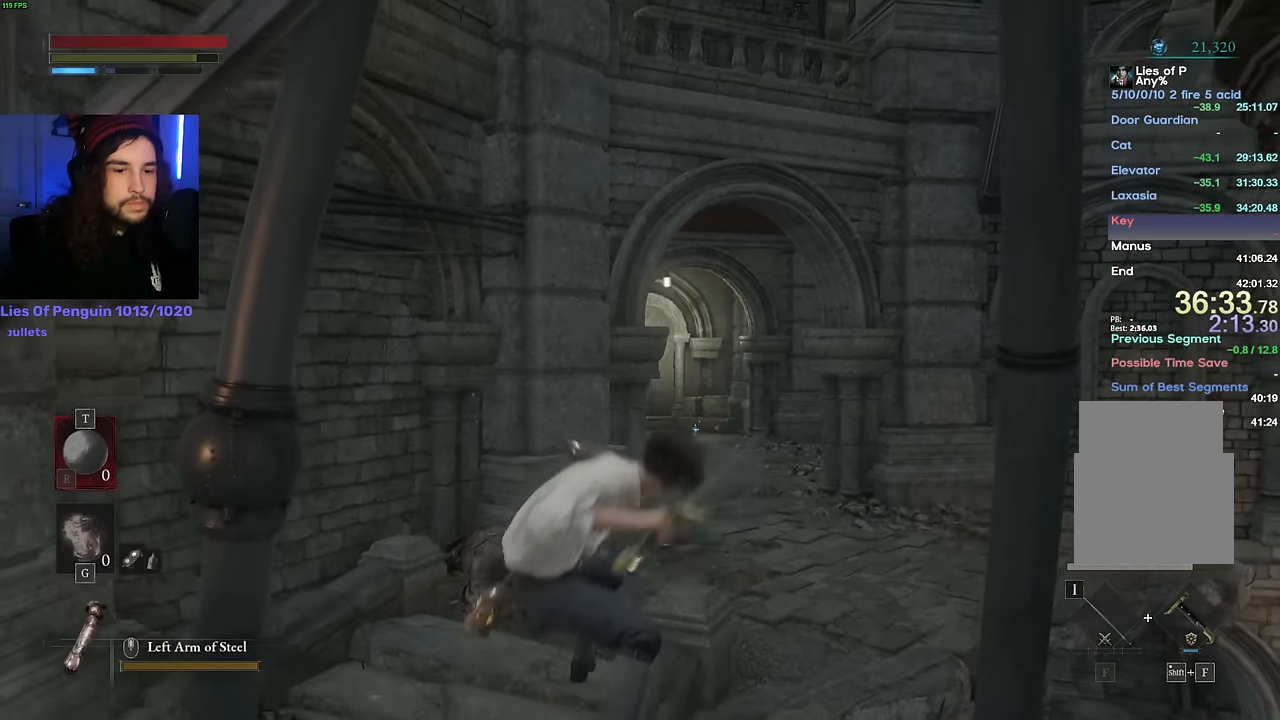
{"keys": [], "mouse": ["right"], "events": []}
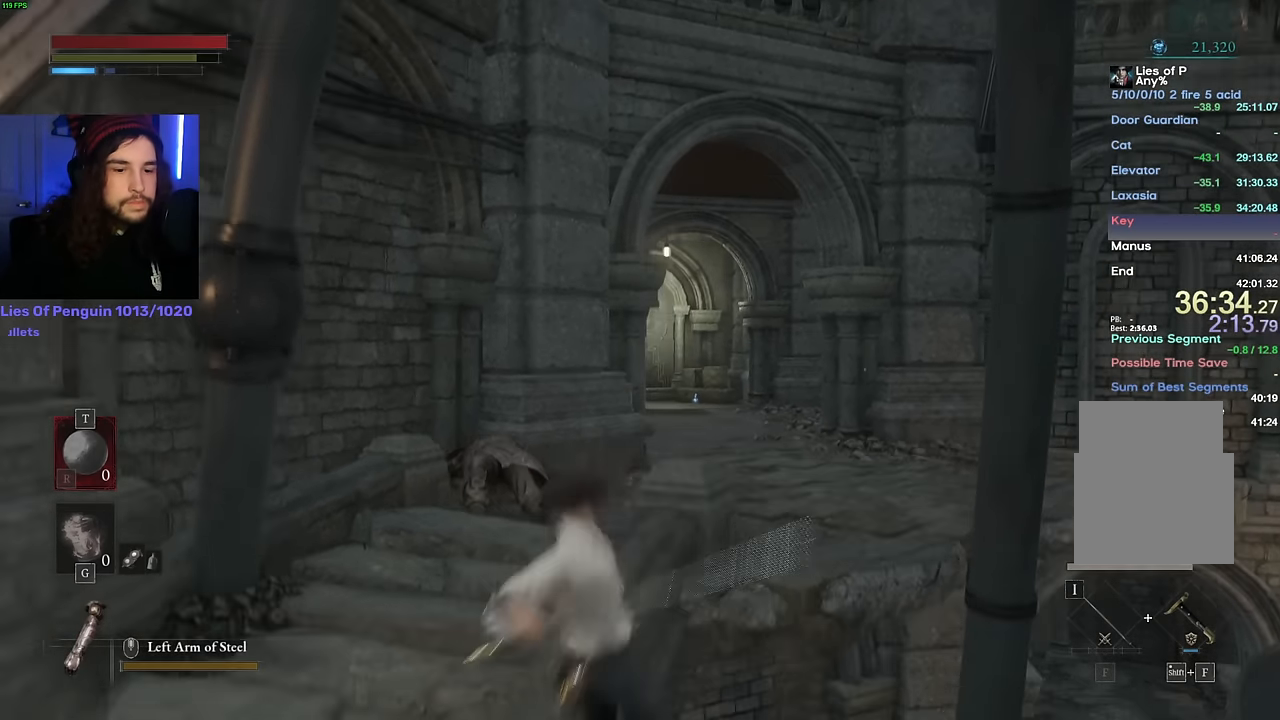
{"keys": [], "mouse": [], "events": [[350, "mouse_right", "up"]]}
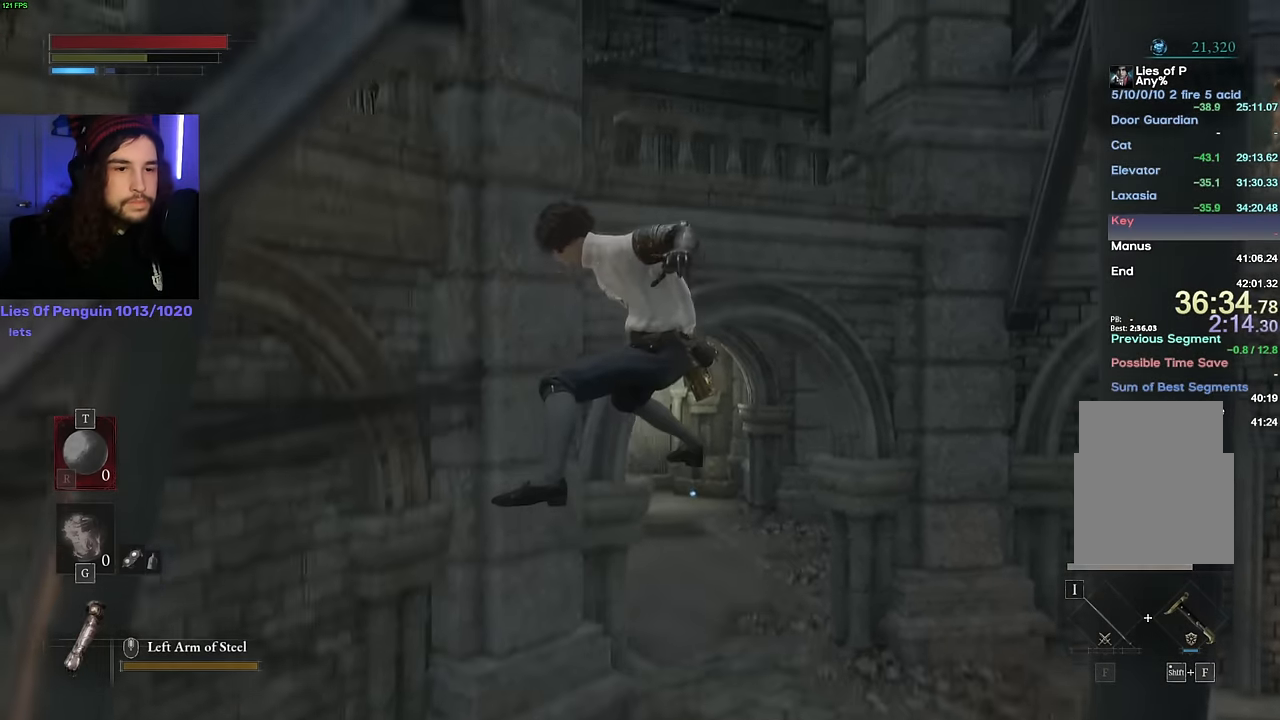
{"keys": [], "mouse": [], "events": [[16, "w", "down"], [33, "shift", "down"], [50, "space", "down"], [100, "shift", "up"], [433, "w", "up"], [450, "space", "up"]]}
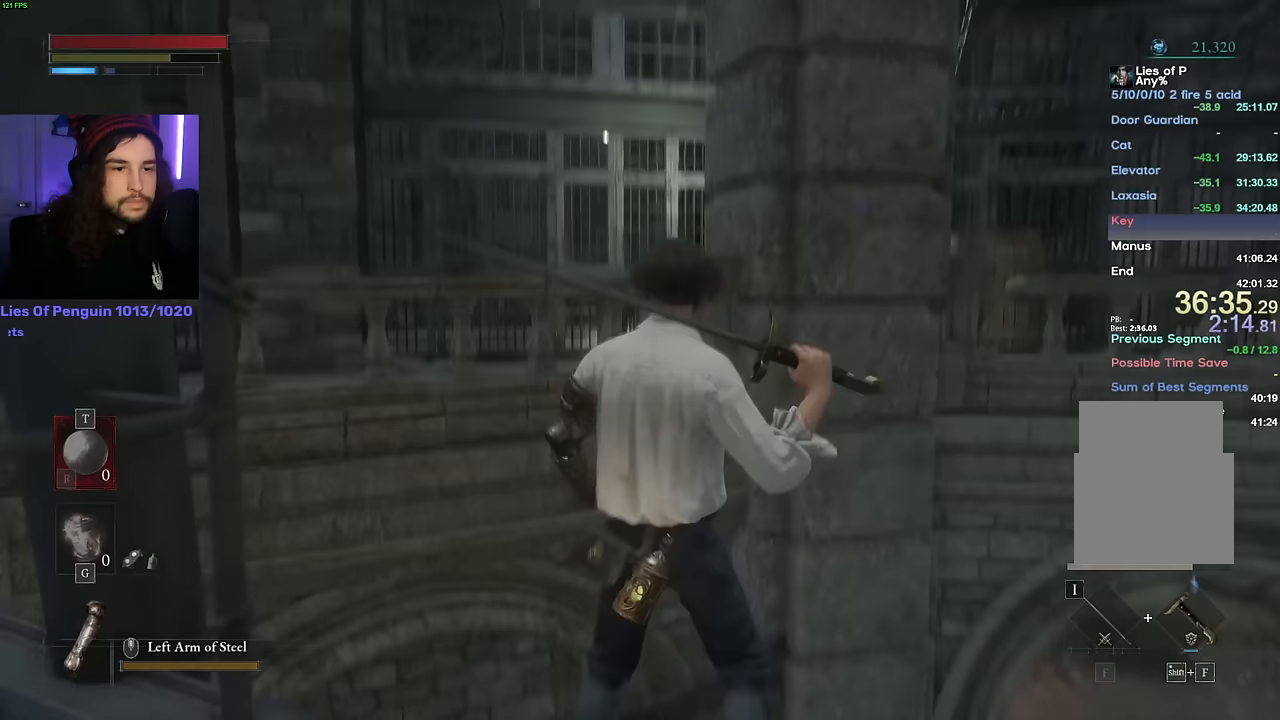
{"keys": ["s"], "mouse": [], "events": [[150, "a", "down"], [317, "s", "down"], [333, "a", "up"]]}
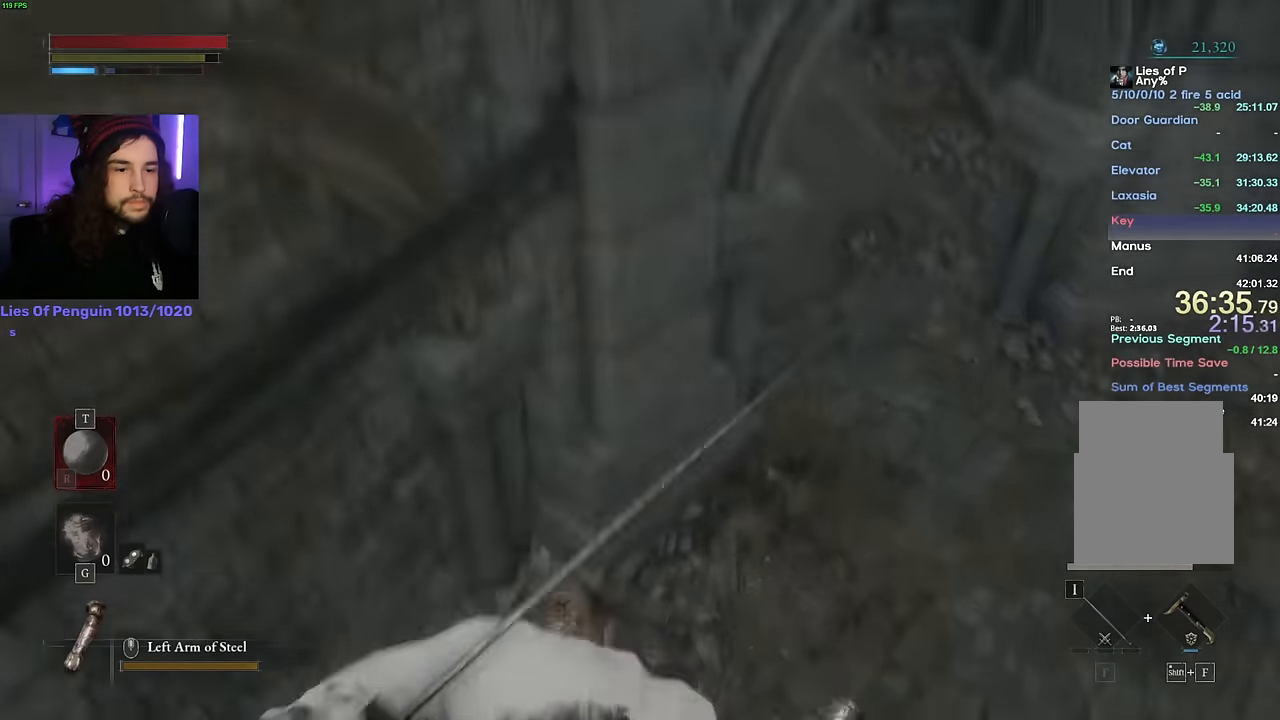
{"keys": ["d"], "mouse": [], "events": [[33, "a", "down"], [133, "a", "up"], [333, "d", "down"], [417, "s", "up"]]}
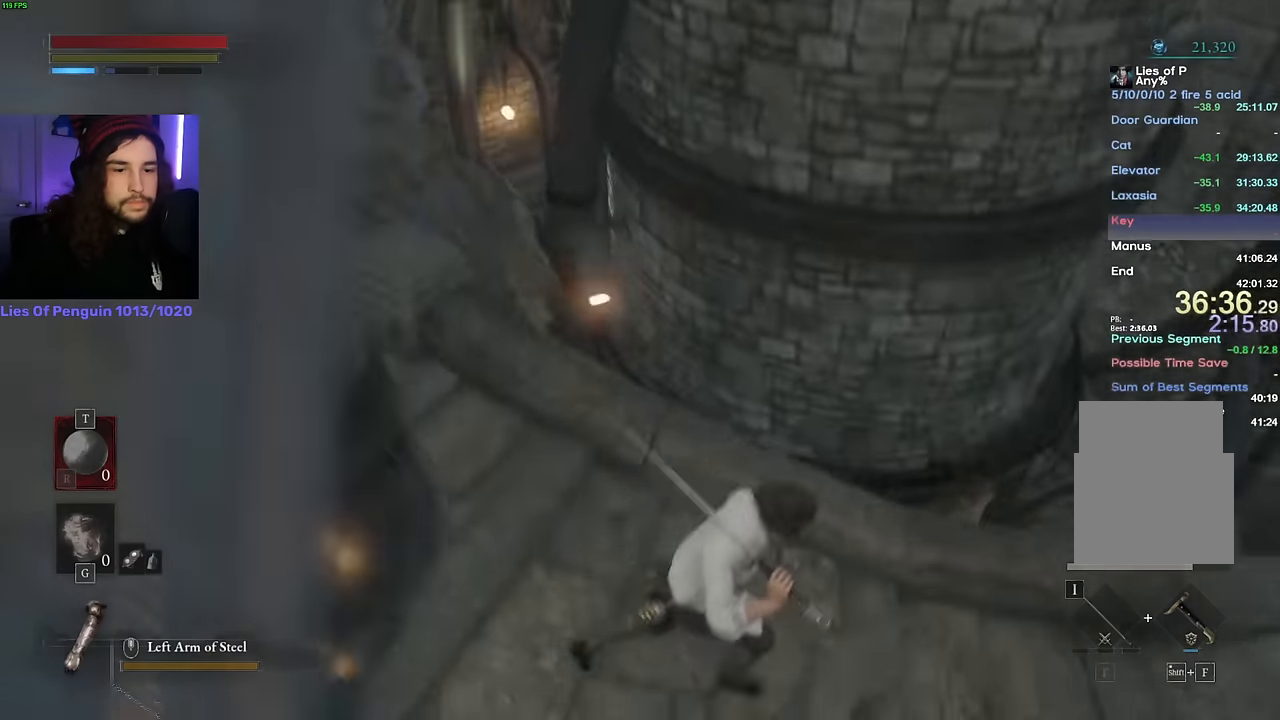
{"keys": ["d", "w"], "mouse": [], "events": [[233, "w", "down"]]}
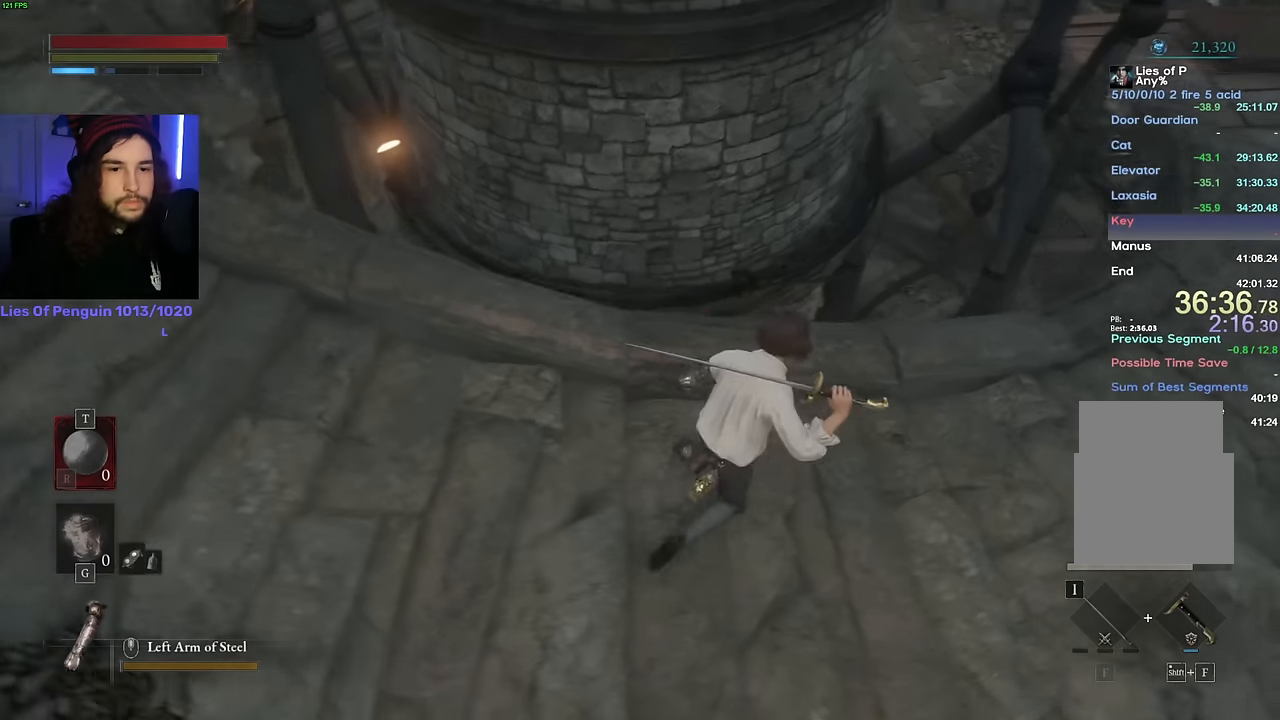
{"keys": ["a"], "mouse": [], "events": [[33, "d", "up"], [250, "w", "up"], [500, "a", "down"]]}